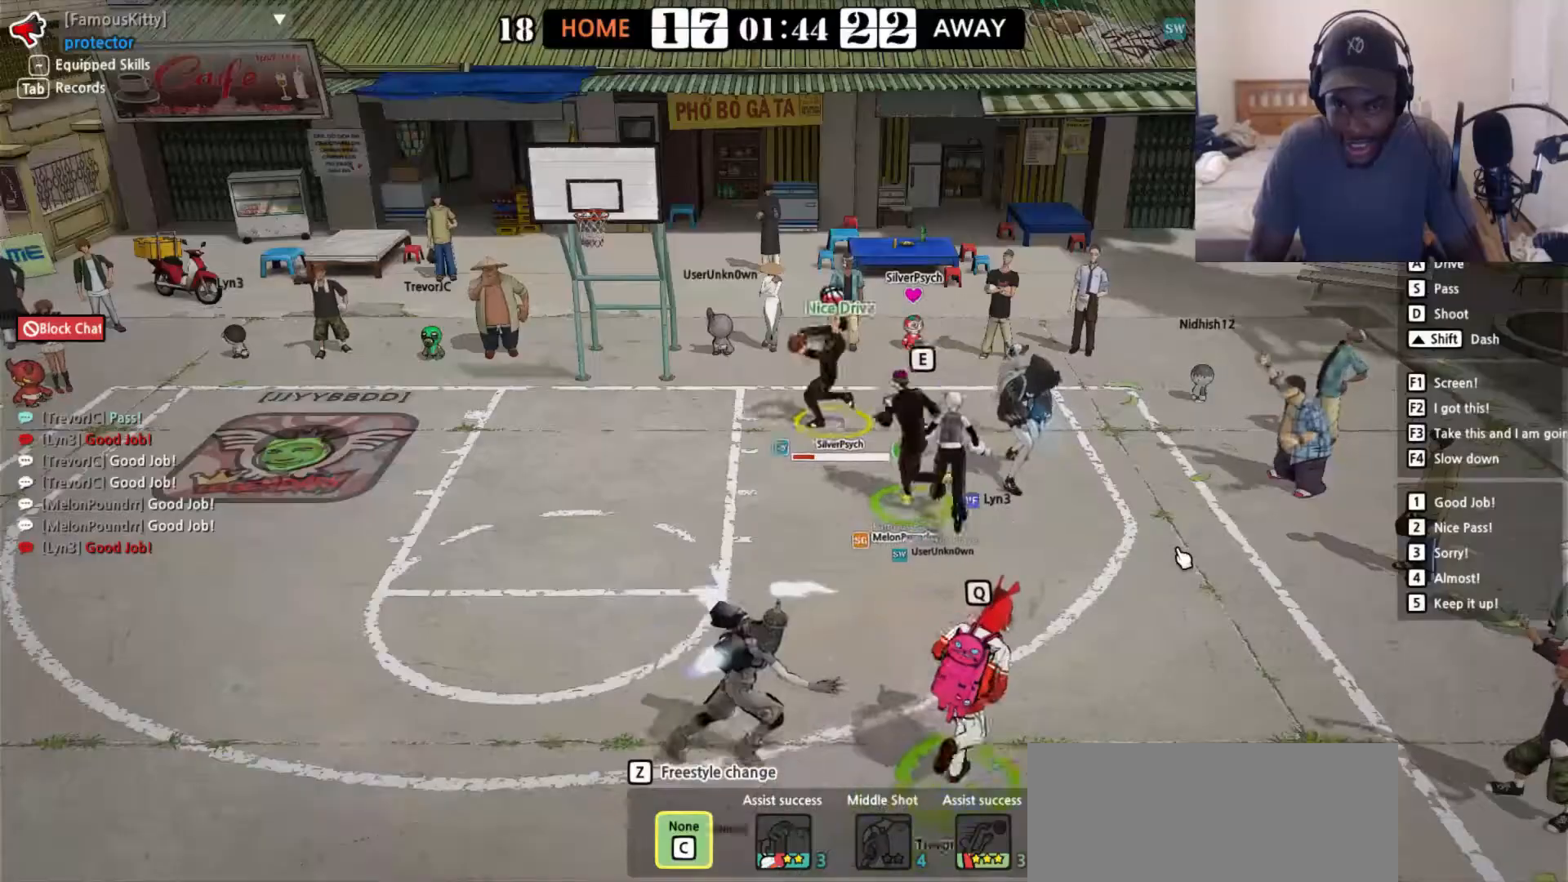
Gameplay with keyboard; each line is a JSON object with the keys held at the frame after it. "events" lists presses ("down") and releases ("up") of "a", "d", "down", "e", "left", "q", "r", "right", "s", "shift", "up" and "w" between this image and that frame as [ms after this image, input, new state], when the widget could be followed in between. No other keys are recorded. Mouse input is not recorded. Not read: f v.
{"keys": ["left"], "events": [[283, "d", "up"], [283, "shift", "up"]]}
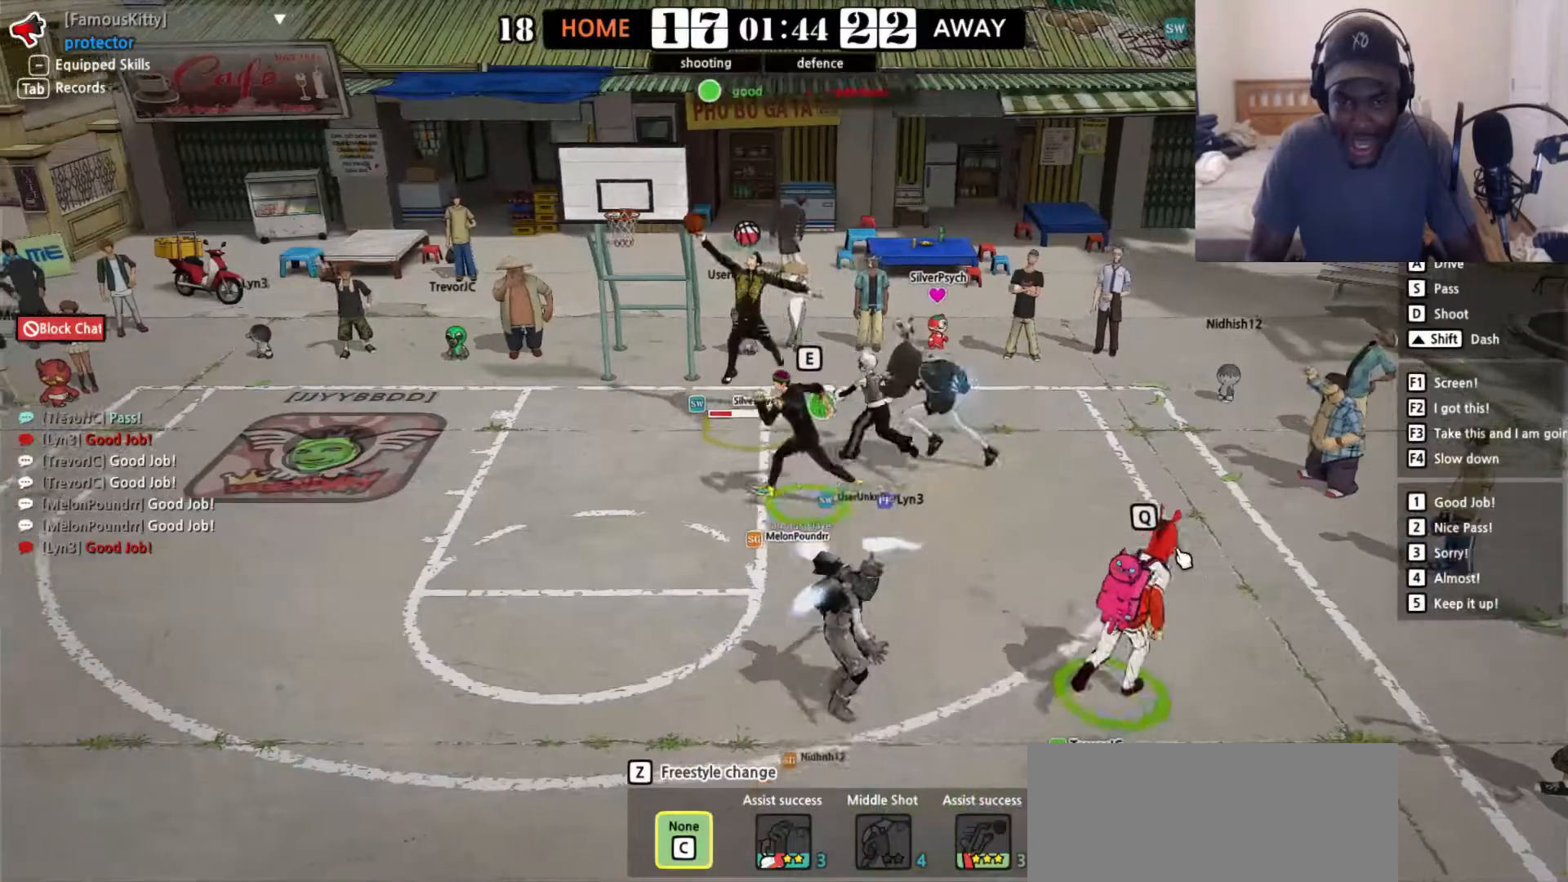
{"keys": ["left"], "events": []}
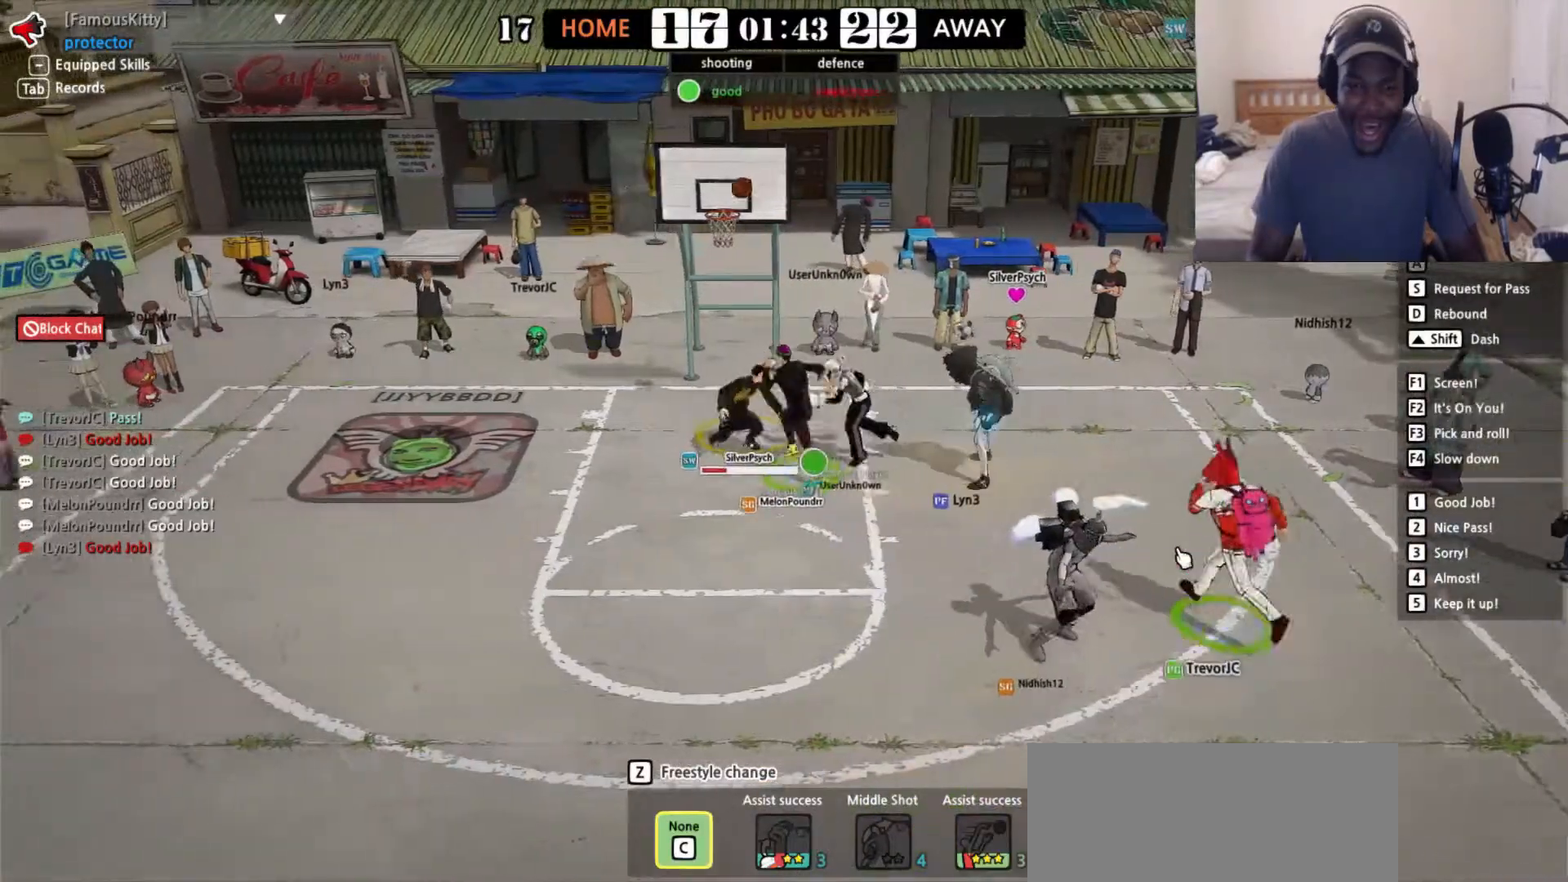
{"keys": ["down", "left"], "events": [[100, "down", "down"], [167, "shift", "down"], [317, "shift", "up"]]}
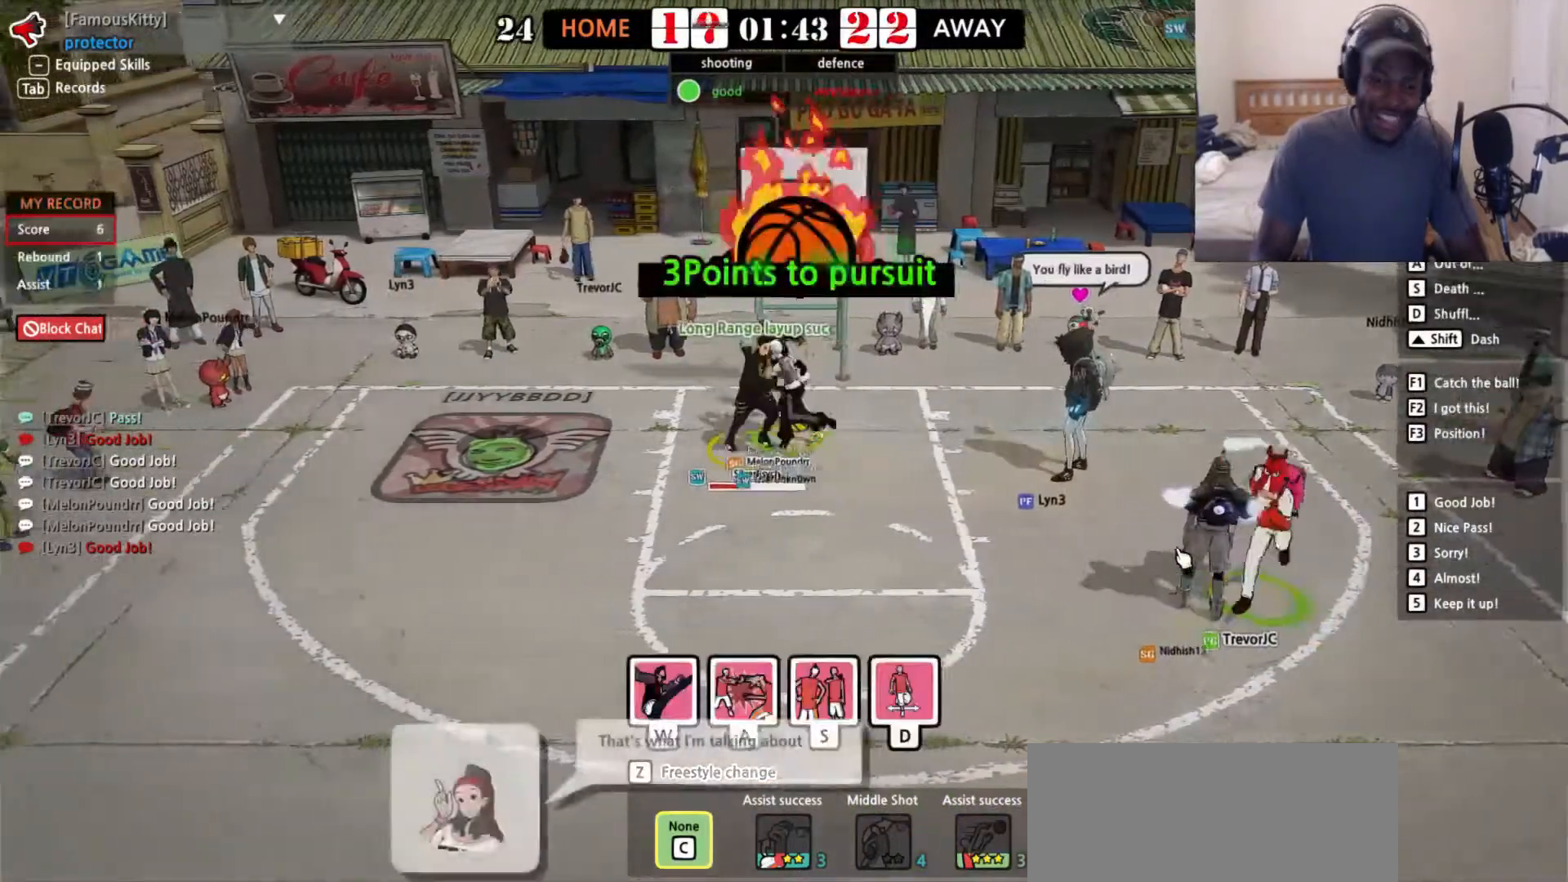
{"keys": ["down"], "events": [[367, "left", "up"]]}
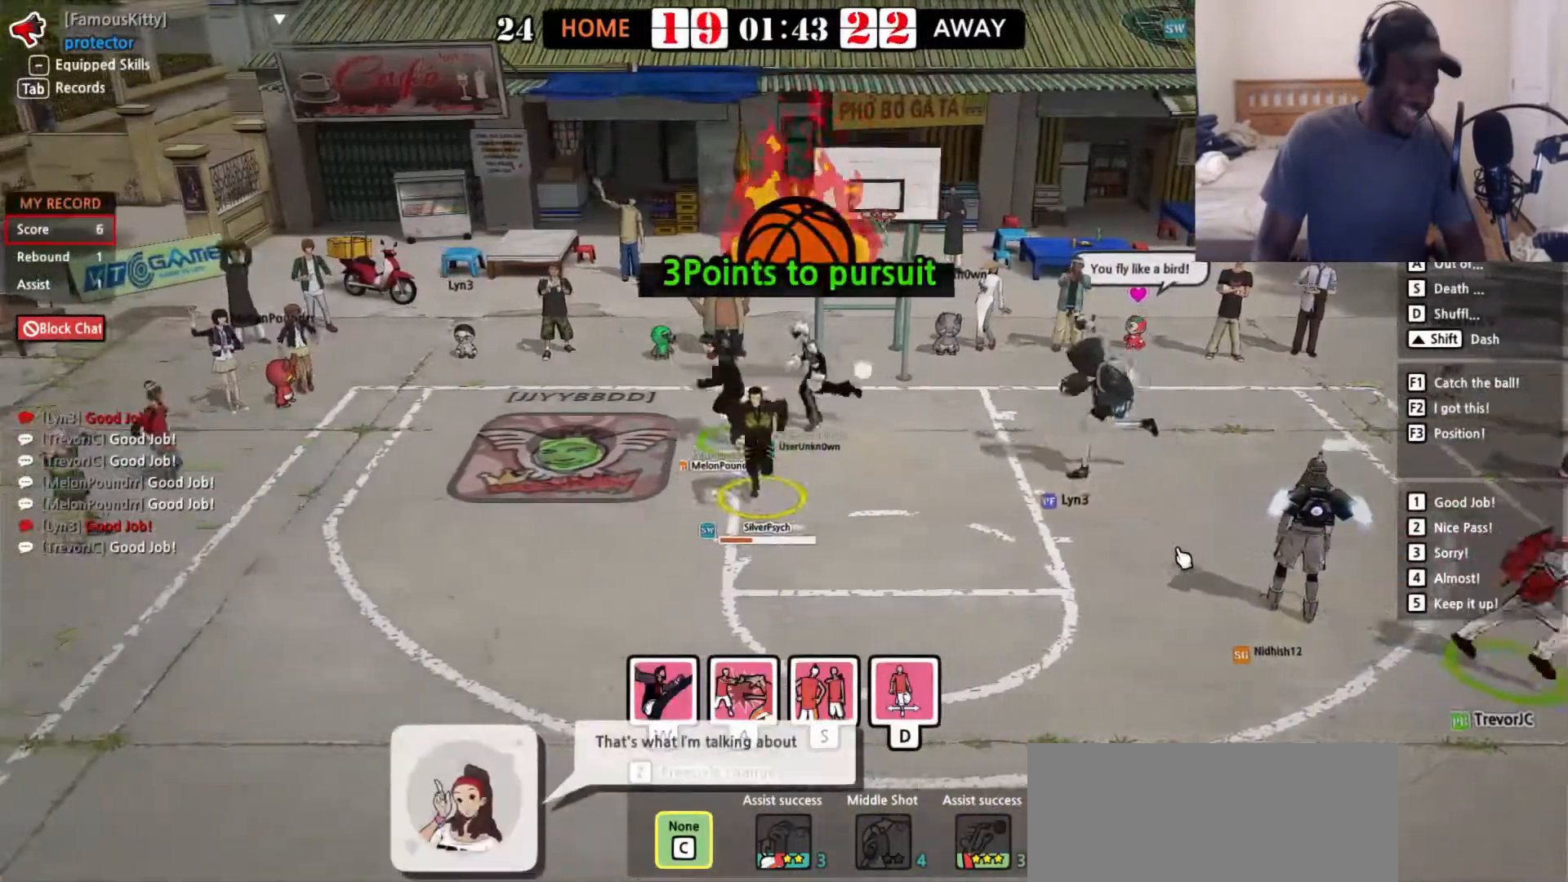
{"keys": ["down"], "events": []}
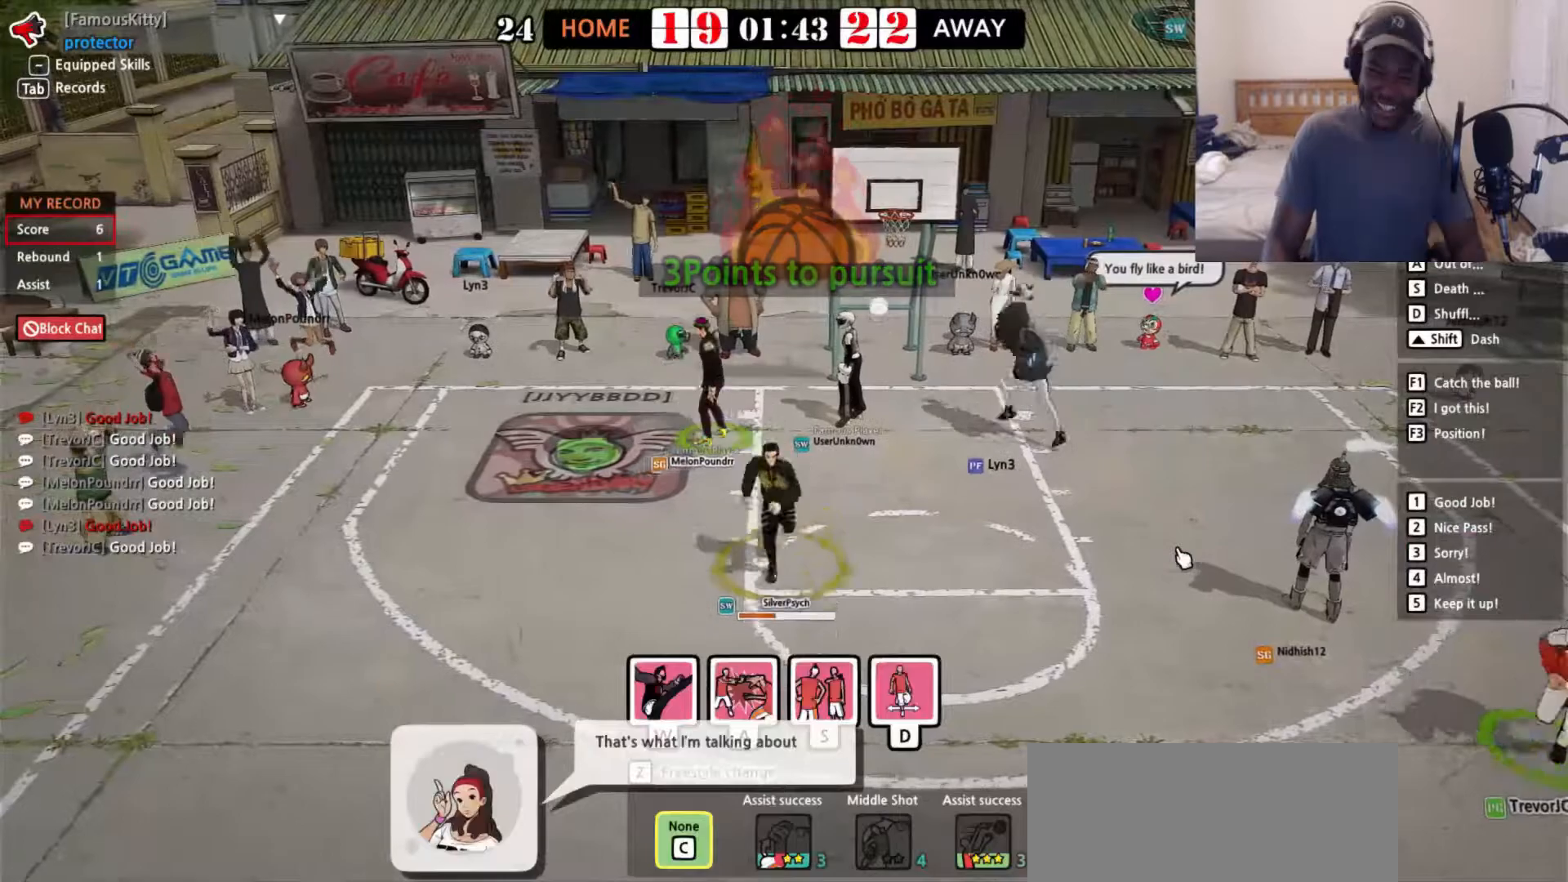
{"keys": ["down", "right"], "events": [[100, "right", "down"]]}
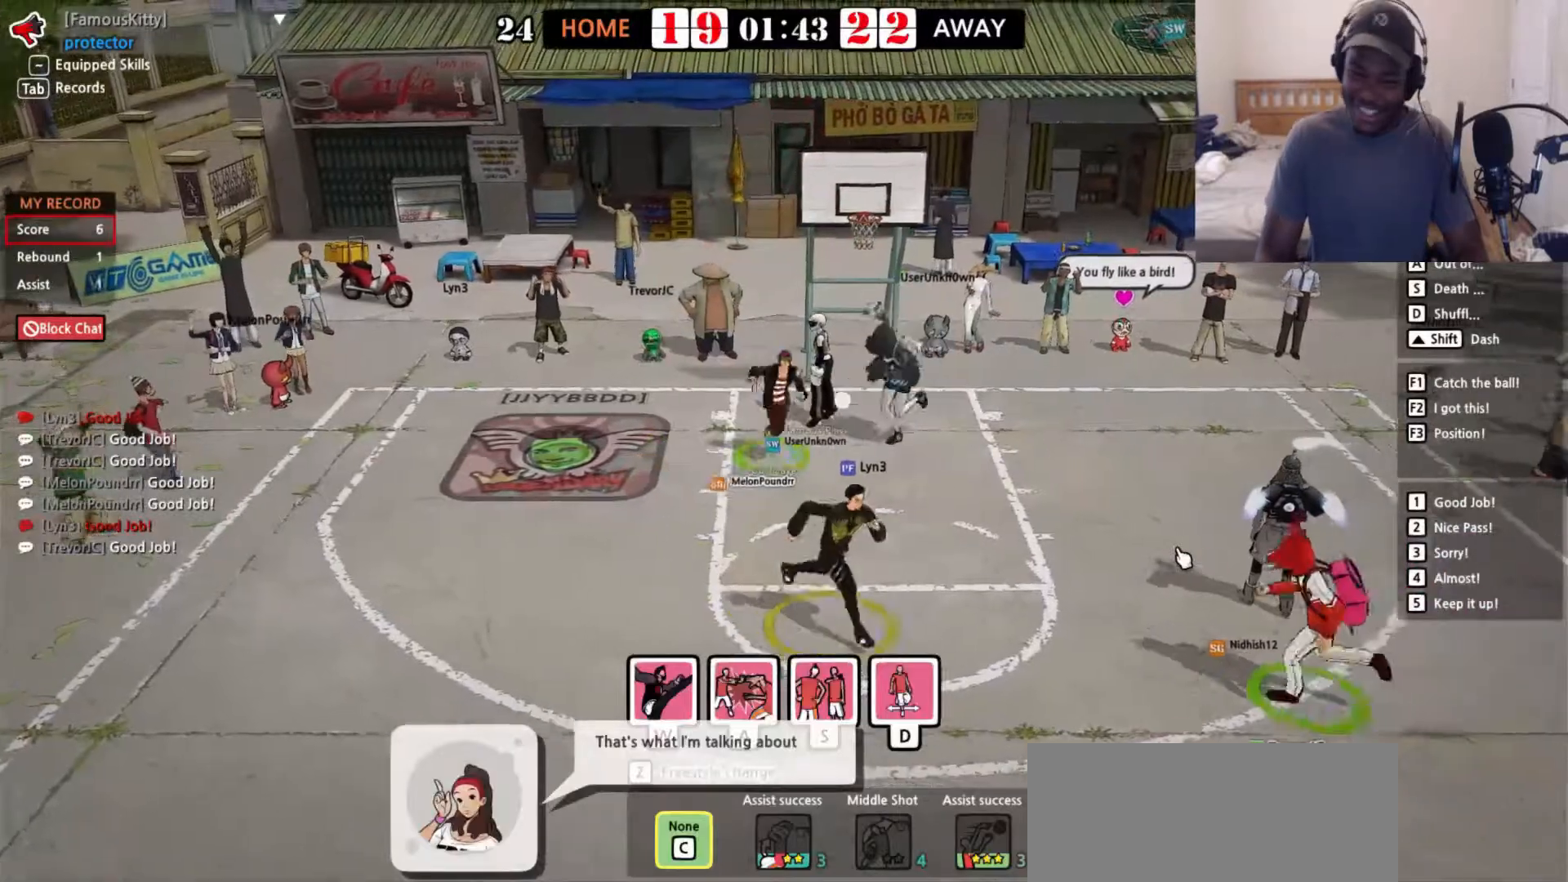
{"keys": ["down"], "events": [[100, "right", "up"]]}
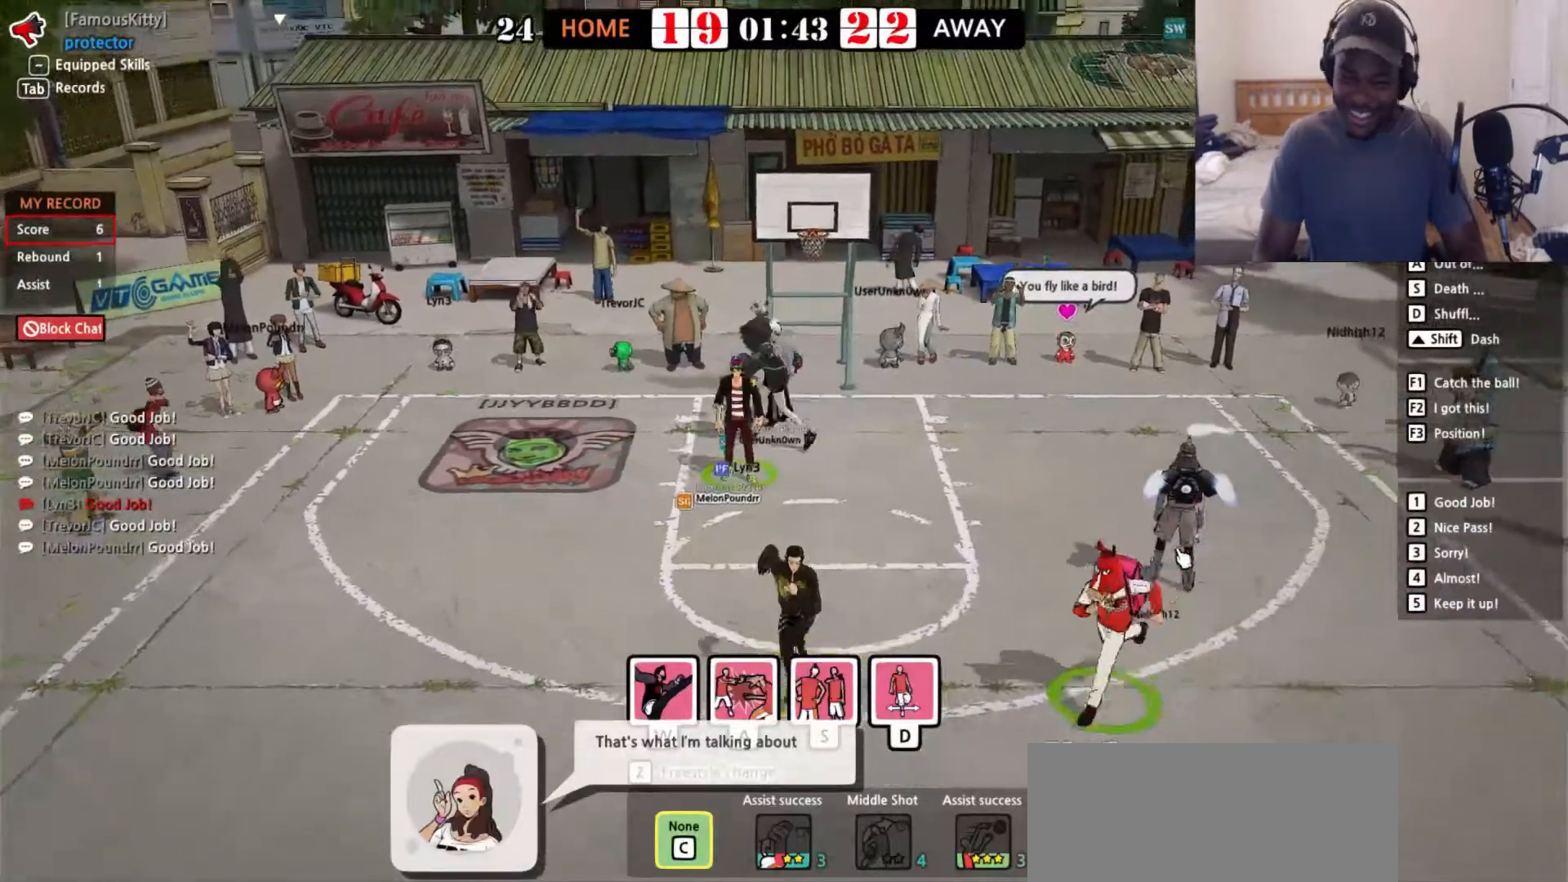
{"keys": ["down", "right"], "events": [[133, "right", "down"]]}